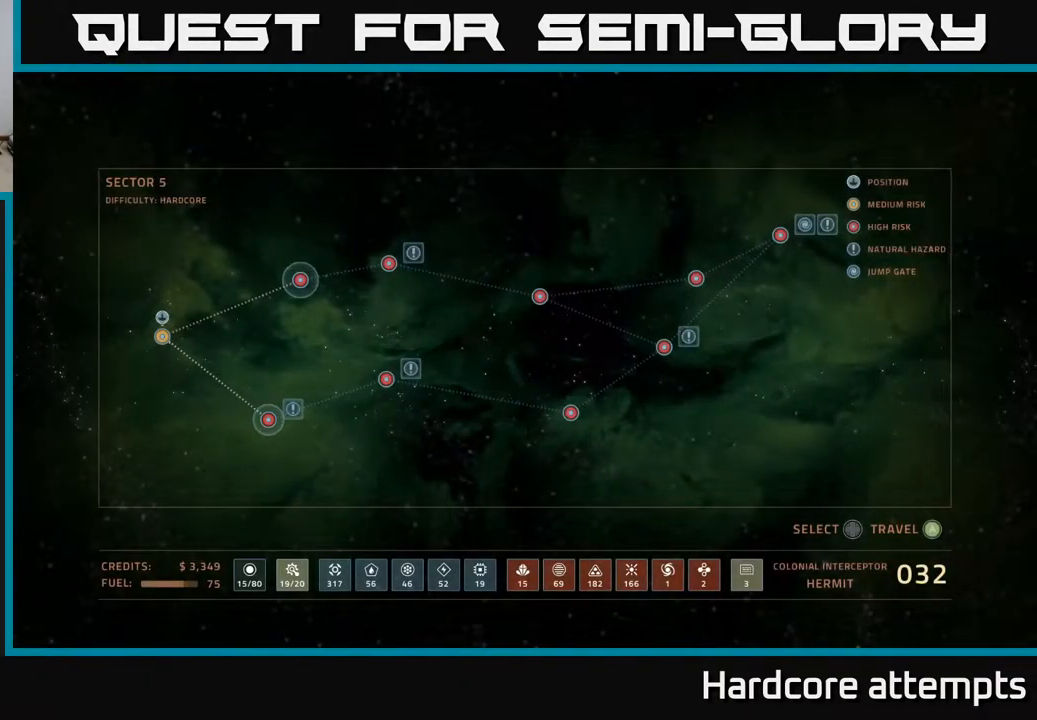
Gameplay with a controller (Xbox layout); each line is a JSON object with the inputs held at the frame after it. "events" lists button and stick changes between this image and that frame as [ms after this image, input, new state], when the widget could be followed in between.
{"buttons": [], "left_stick": "center", "right_stick": "center", "events": [[34, "left_stick", "center"]]}
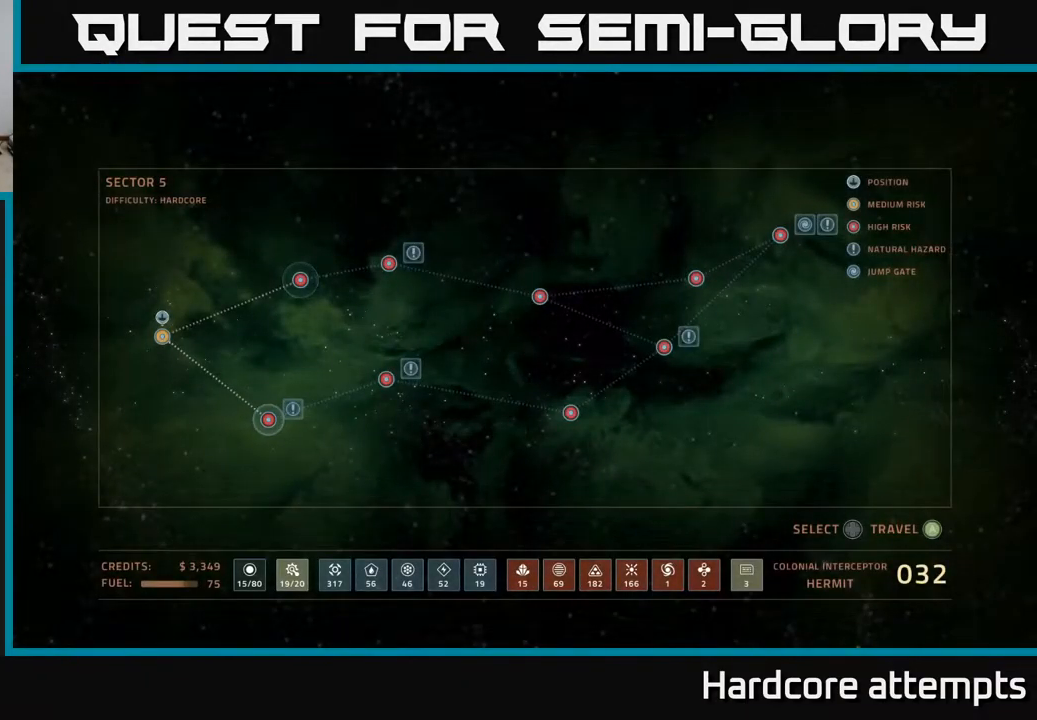
{"buttons": [], "left_stick": "center", "right_stick": "center", "events": [[50, "left_stick", "down"], [267, "left_stick", "up"], [450, "left_stick", "center"]]}
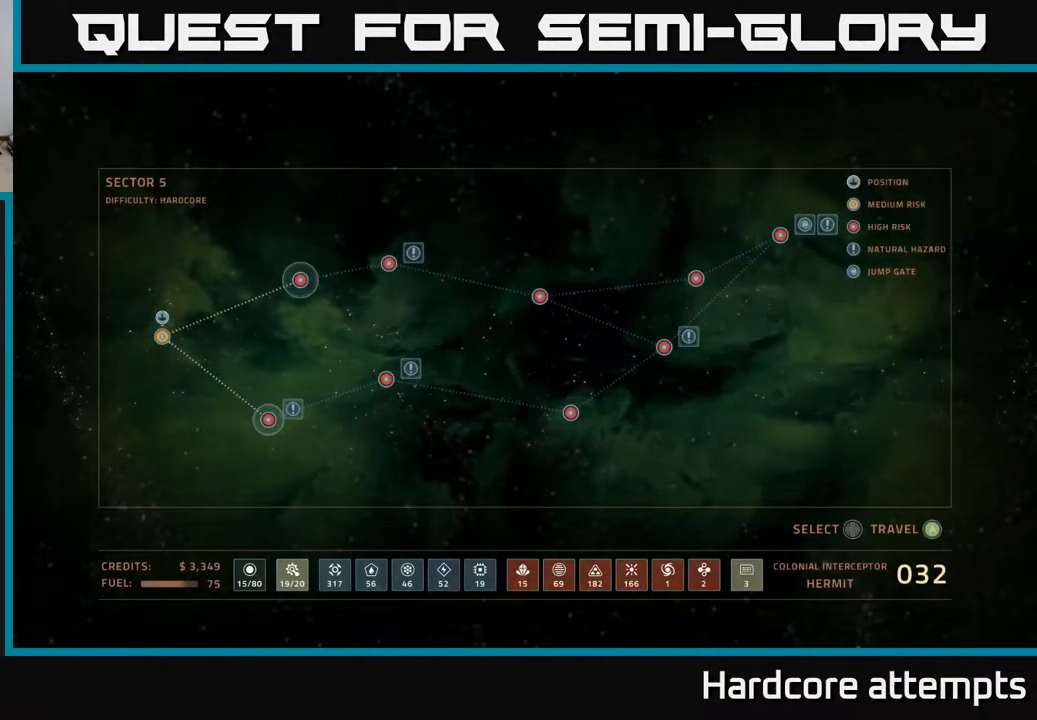
{"buttons": [], "left_stick": "center", "right_stick": "center", "events": []}
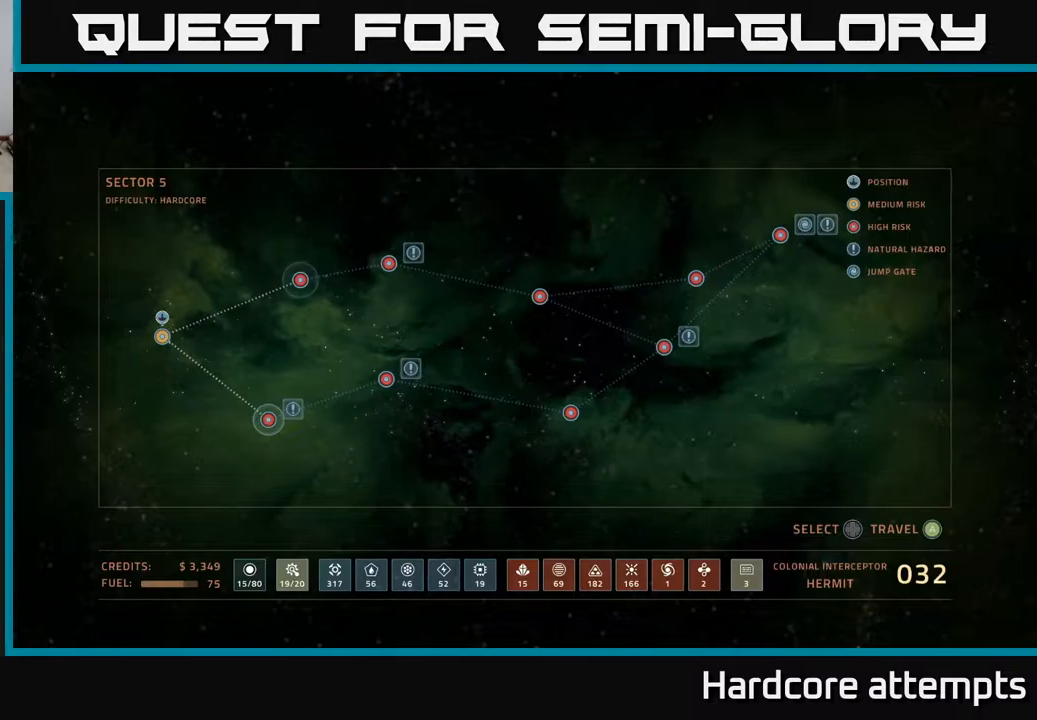
{"buttons": [], "left_stick": "center", "right_stick": "center", "events": [[283, "A", "down"], [350, "A", "up"]]}
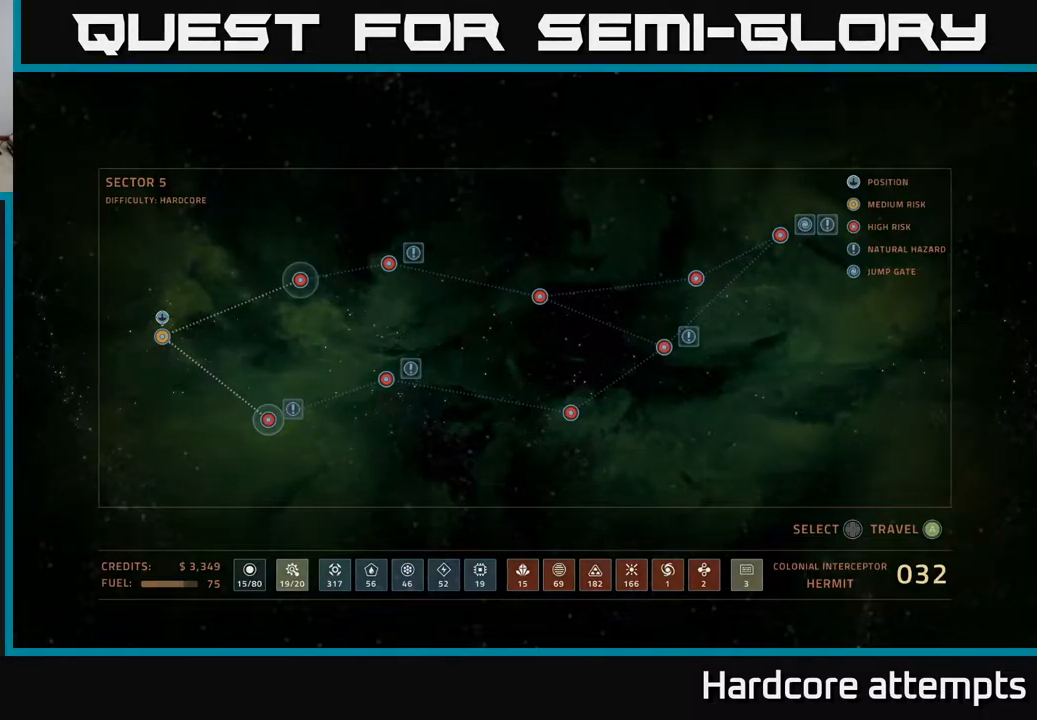
{"buttons": [], "left_stick": "center", "right_stick": "center", "events": []}
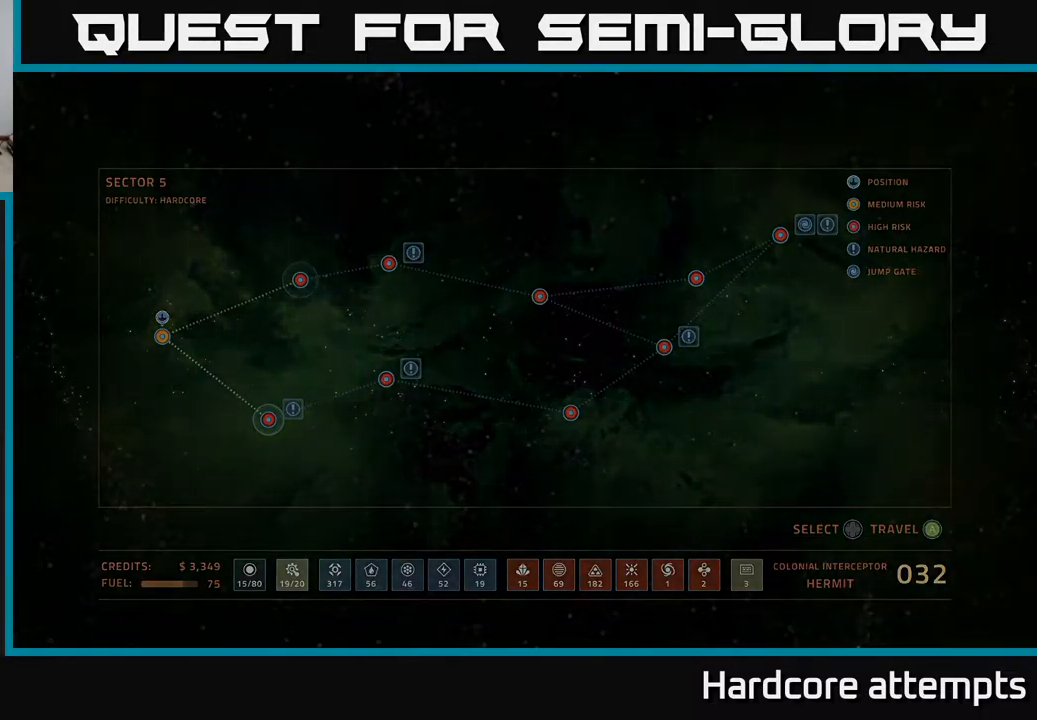
{"buttons": [], "left_stick": "center", "right_stick": "center", "events": []}
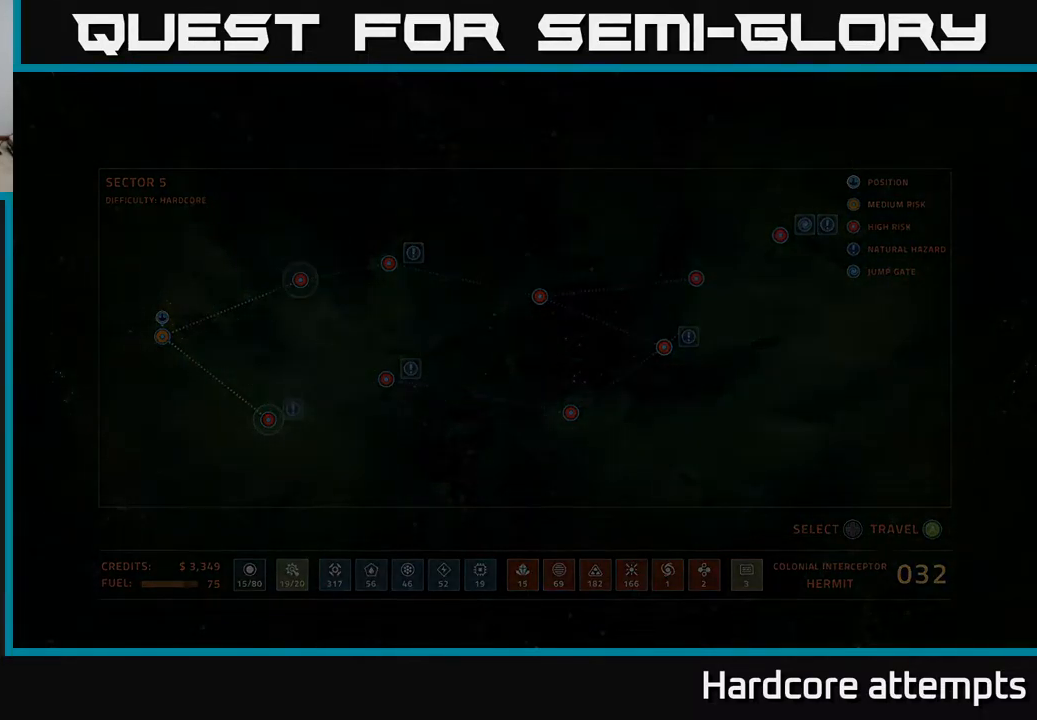
{"buttons": [], "left_stick": "center", "right_stick": "center", "events": []}
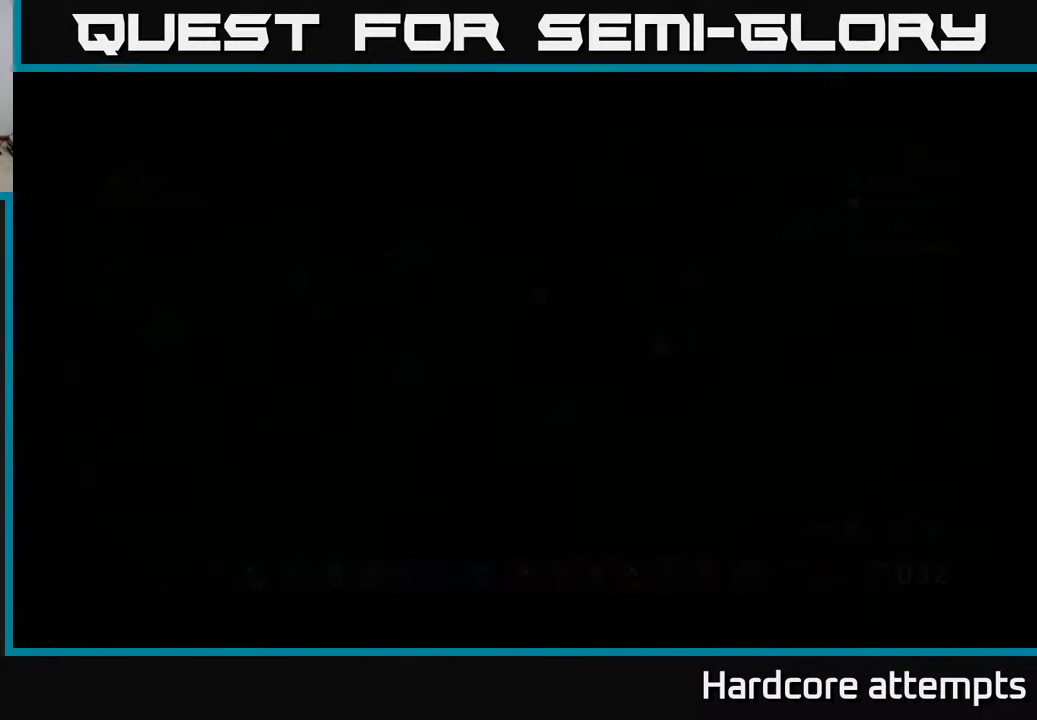
{"buttons": [], "left_stick": "center", "right_stick": "center", "events": []}
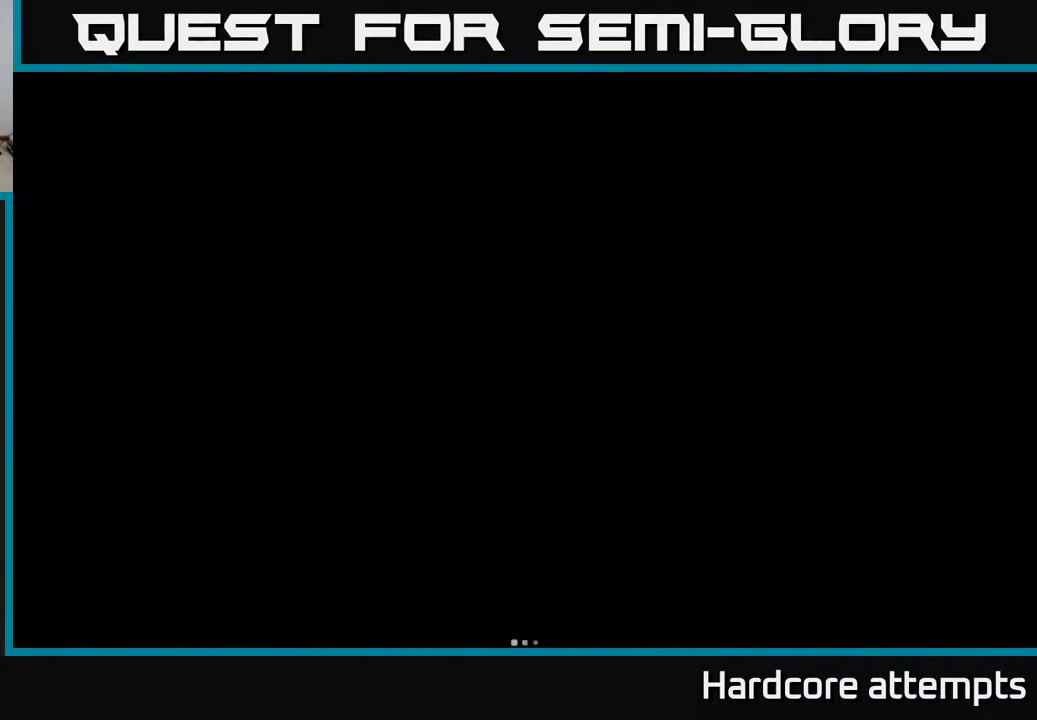
{"buttons": [], "left_stick": "center", "right_stick": "center", "events": []}
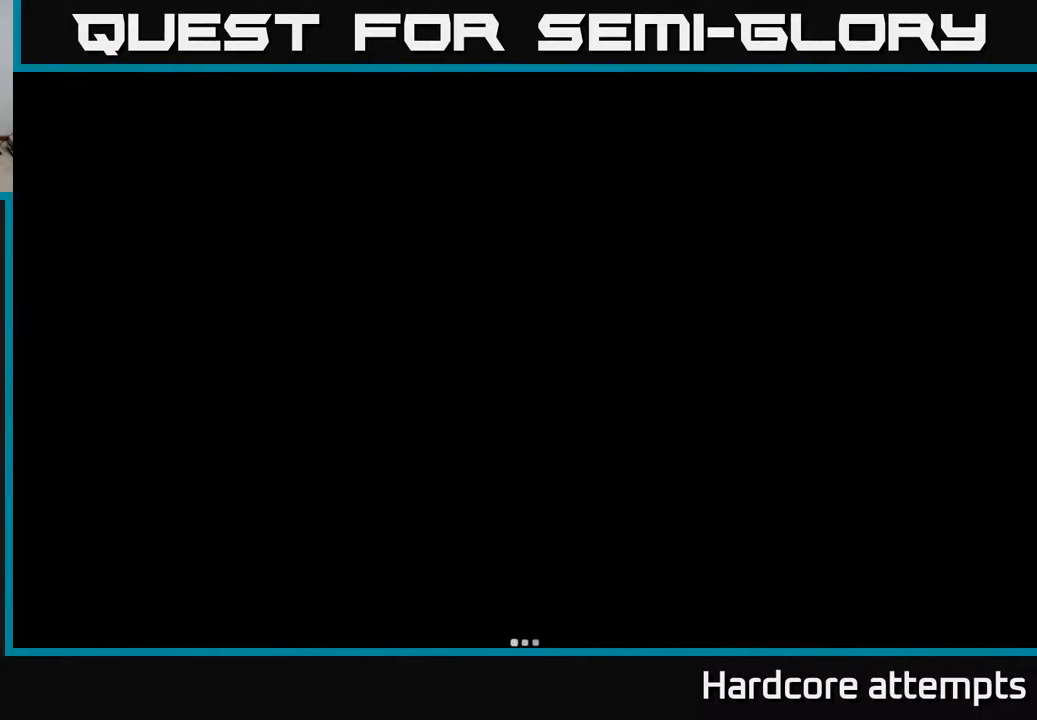
{"buttons": [], "left_stick": "center", "right_stick": "center", "events": []}
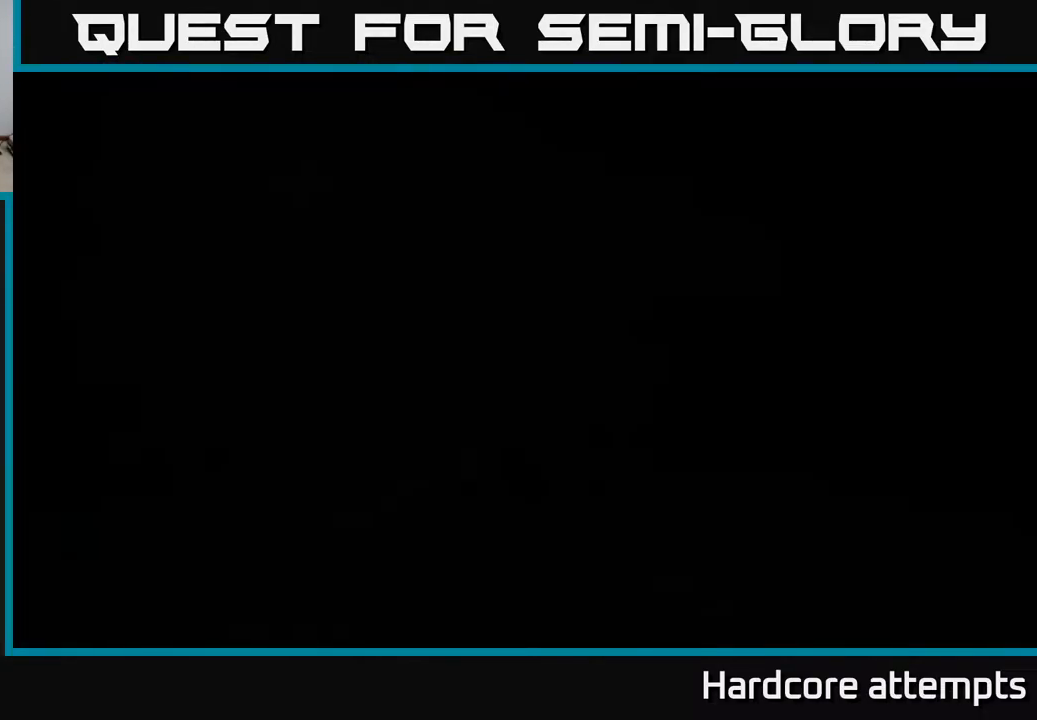
{"buttons": [], "left_stick": "center", "right_stick": "center", "events": []}
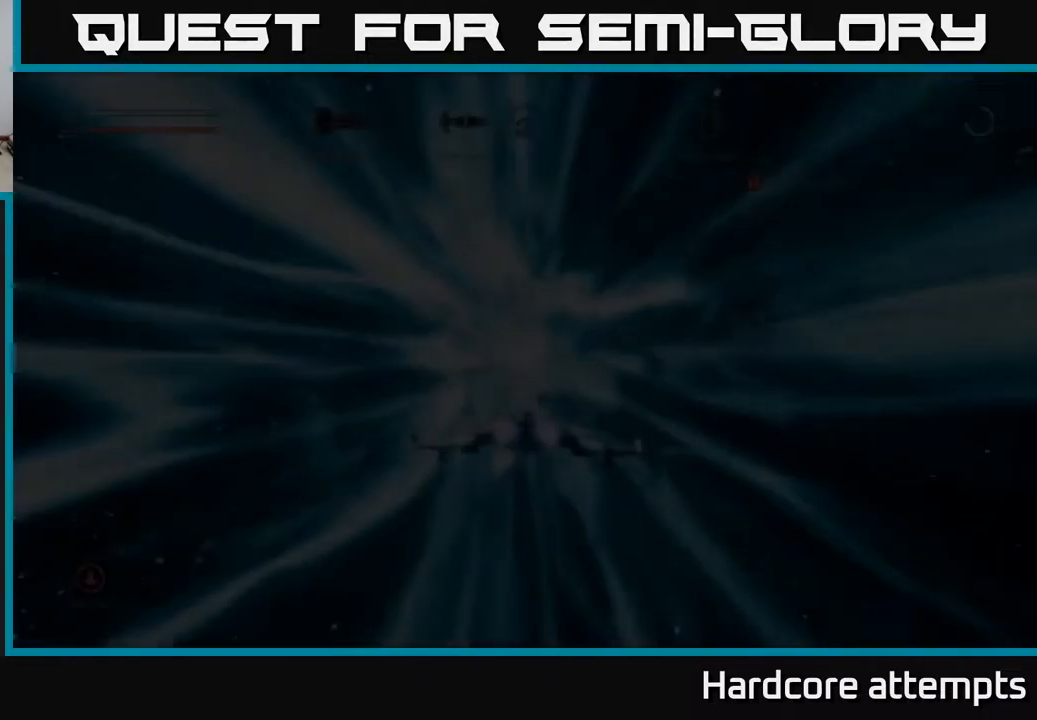
{"buttons": [], "left_stick": "down", "right_stick": "center", "events": [[366, "left_stick", "down"]]}
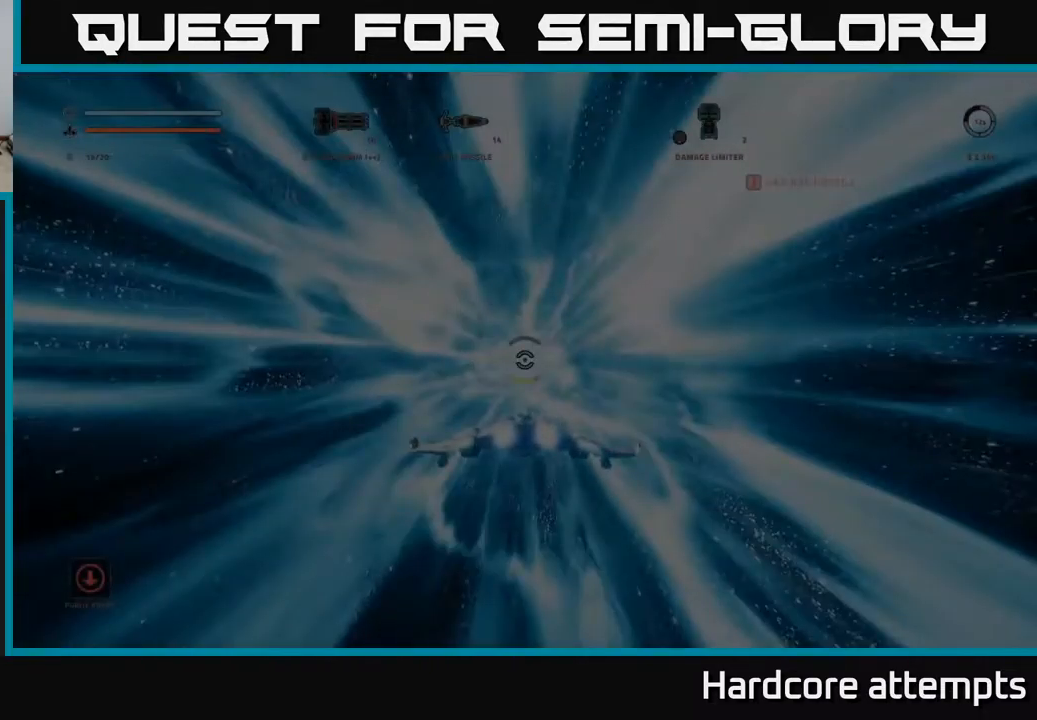
{"buttons": [], "left_stick": "down", "right_stick": "center", "events": [[316, "B", "down"], [382, "B", "up"]]}
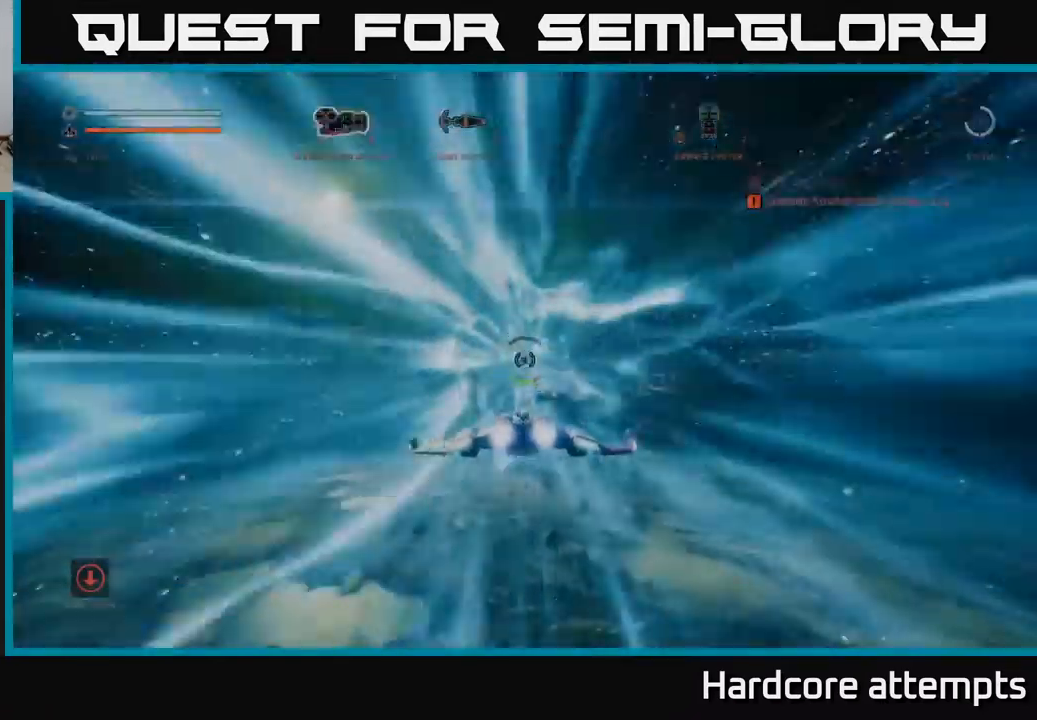
{"buttons": [], "left_stick": "center", "right_stick": "center", "events": [[233, "right_stick", "down-right"], [417, "left_stick", "center"], [417, "right_stick", "center"]]}
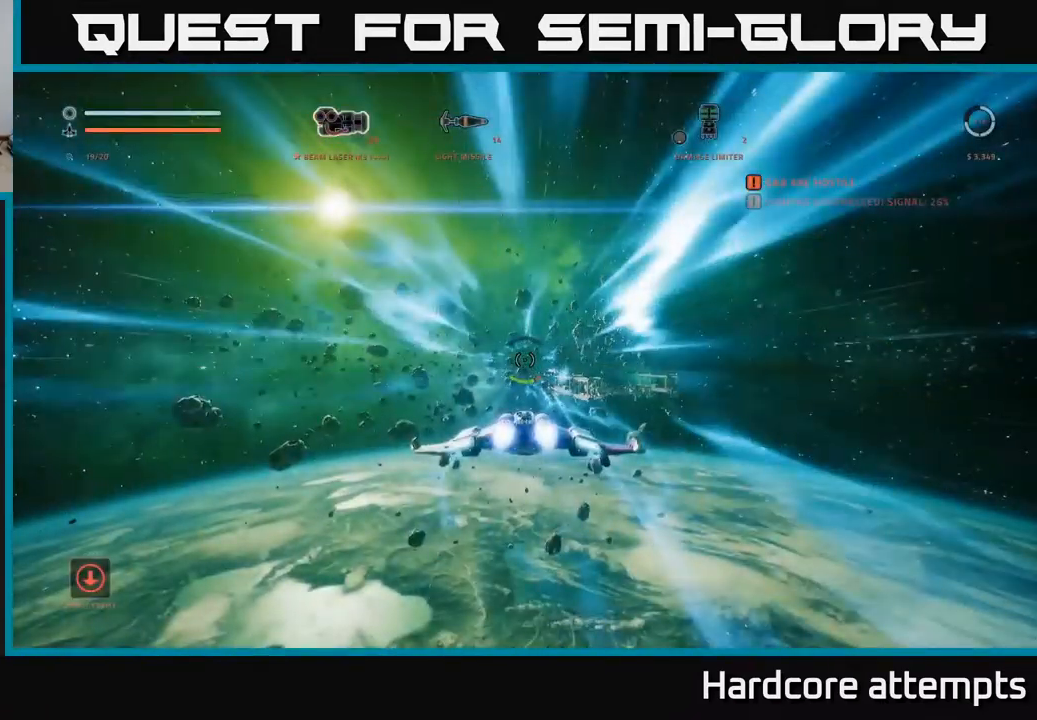
{"buttons": [], "left_stick": "down-right", "right_stick": "center", "events": [[167, "left_stick", "down"], [417, "left_stick", "down-right"]]}
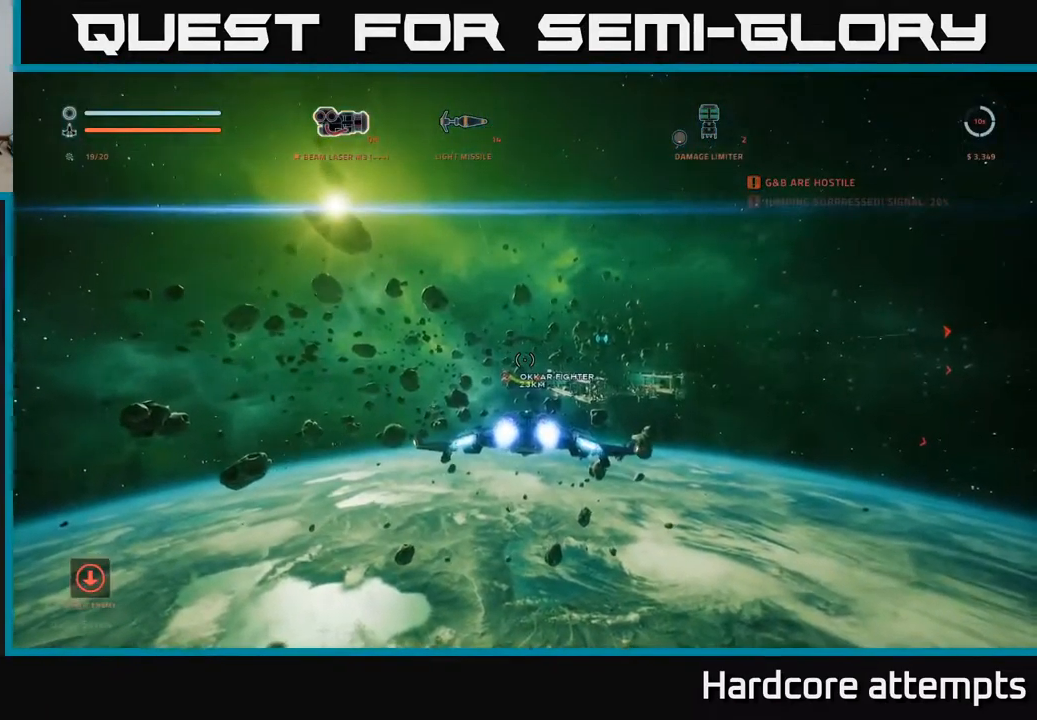
{"buttons": [], "left_stick": "center", "right_stick": "down-right", "events": [[417, "right_stick", "down-right"], [483, "left_stick", "center"]]}
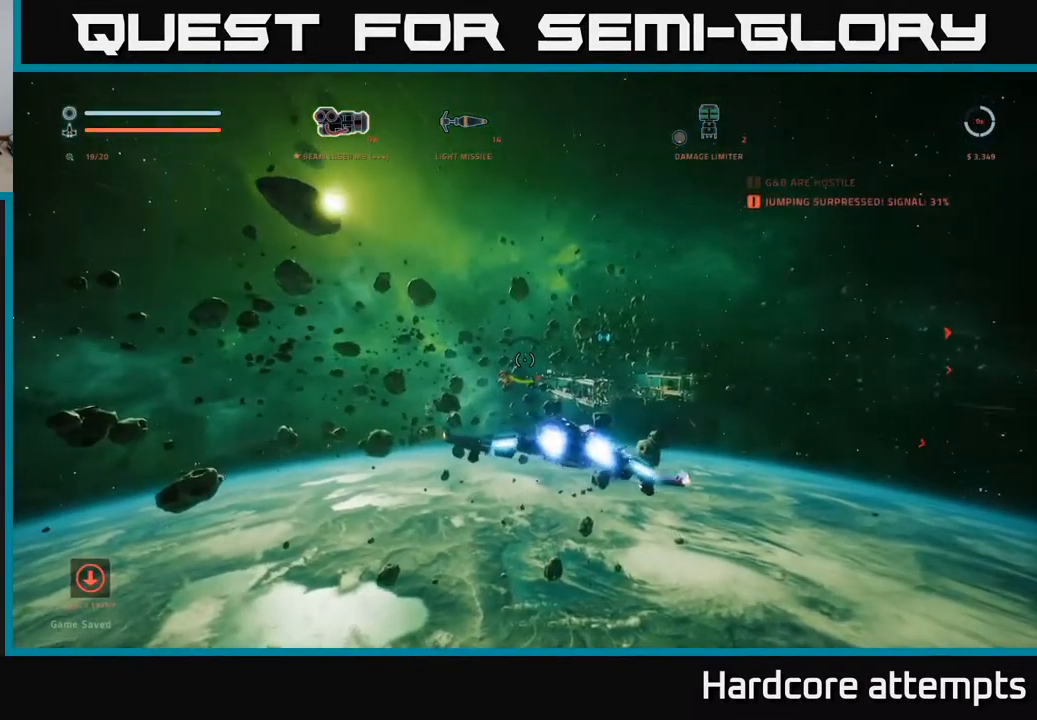
{"buttons": [], "left_stick": "center", "right_stick": "right", "events": [[350, "right_stick", "right"]]}
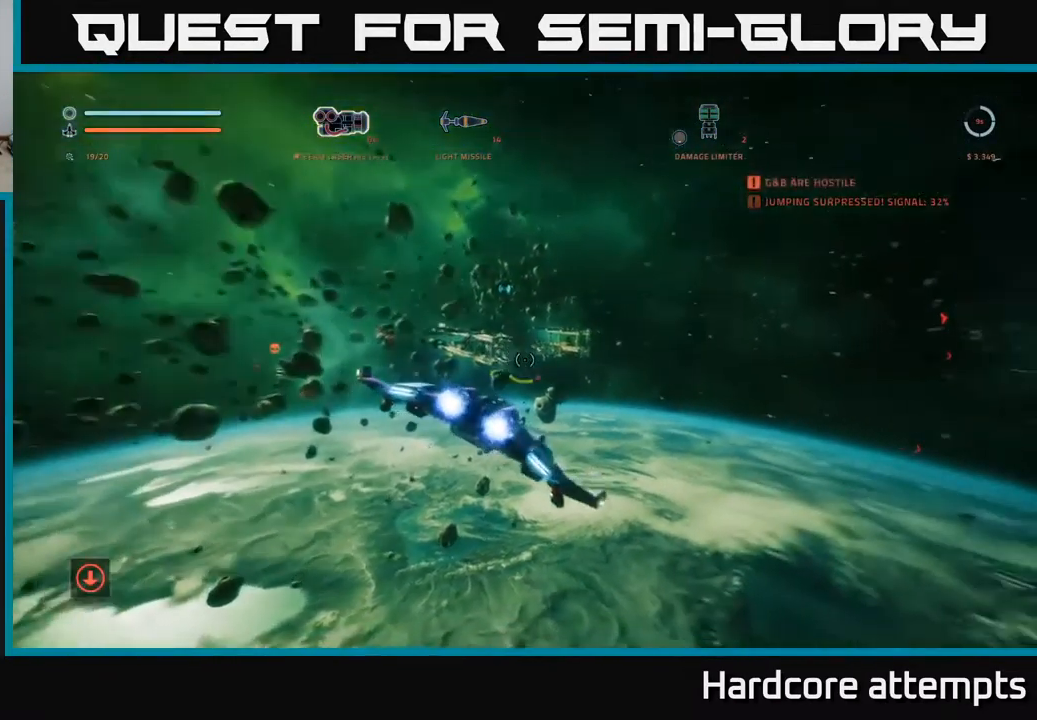
{"buttons": [], "left_stick": "up-right", "right_stick": "right", "events": [[200, "right_stick", "center"], [433, "left_stick", "up"], [483, "right_stick", "right"], [500, "left_stick", "up-right"]]}
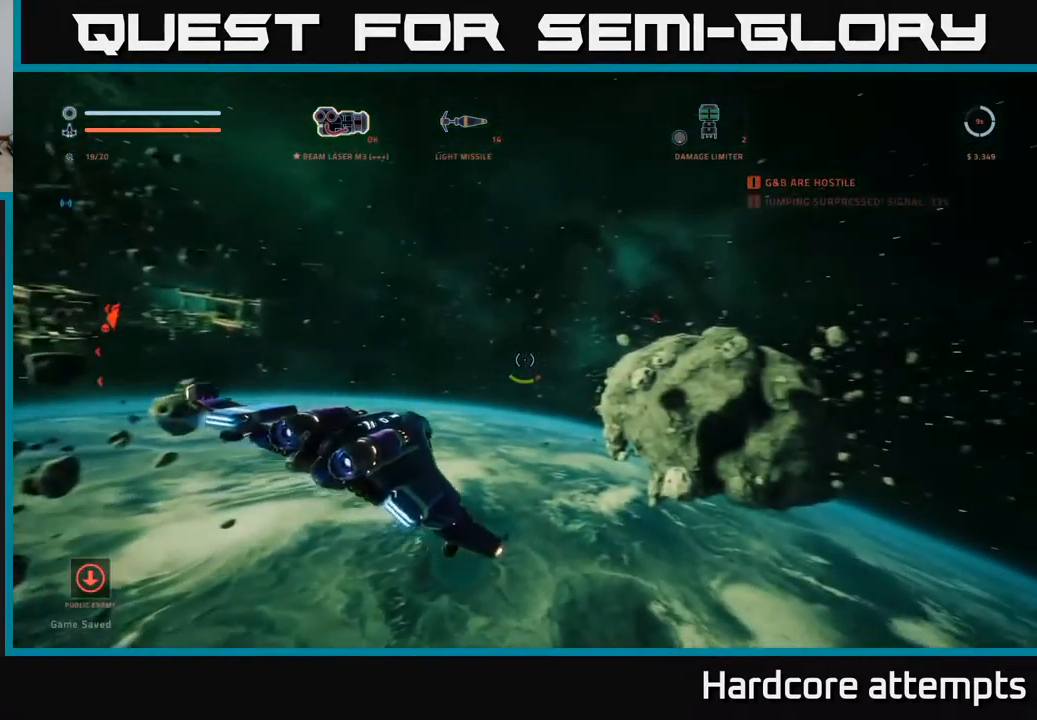
{"buttons": [], "left_stick": "up-right", "right_stick": "center", "events": [[17, "R1", "down"], [133, "right_stick", "center"], [150, "R1", "up"]]}
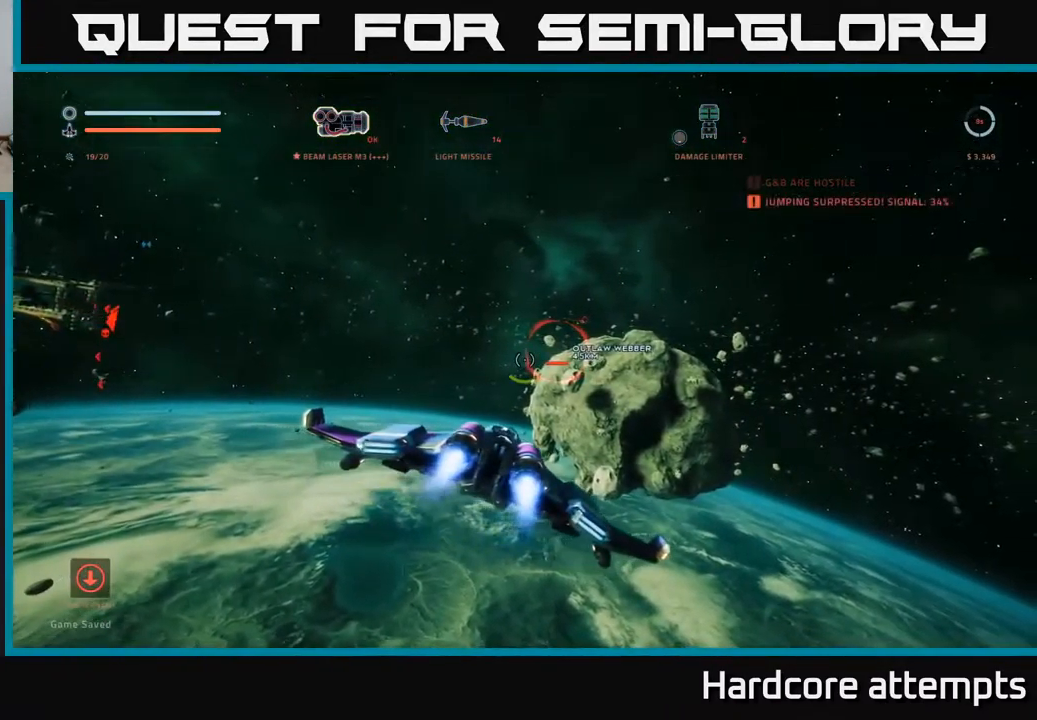
{"buttons": [], "left_stick": "up-right", "right_stick": "center", "events": [[67, "right_stick", "right"], [150, "right_stick", "down-right"], [250, "R1", "down"], [383, "R1", "up"], [417, "right_stick", "center"]]}
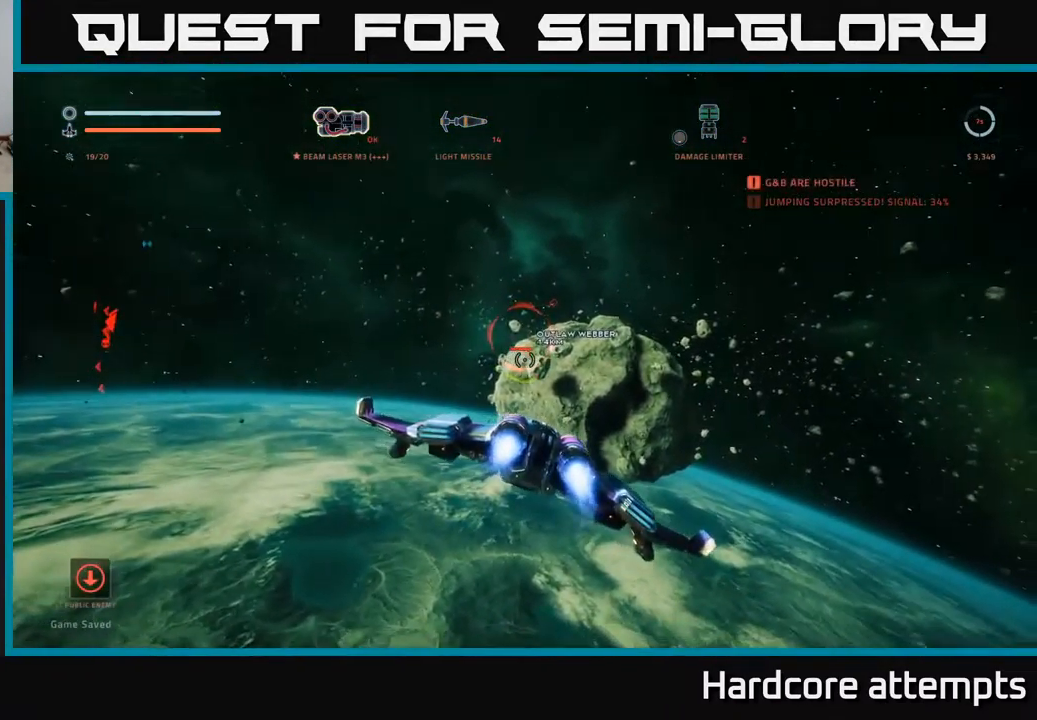
{"buttons": [], "left_stick": "center", "right_stick": "left", "events": [[133, "left_stick", "up"], [133, "right_stick", "up"], [333, "right_stick", "center"], [467, "left_stick", "center"], [467, "right_stick", "left"]]}
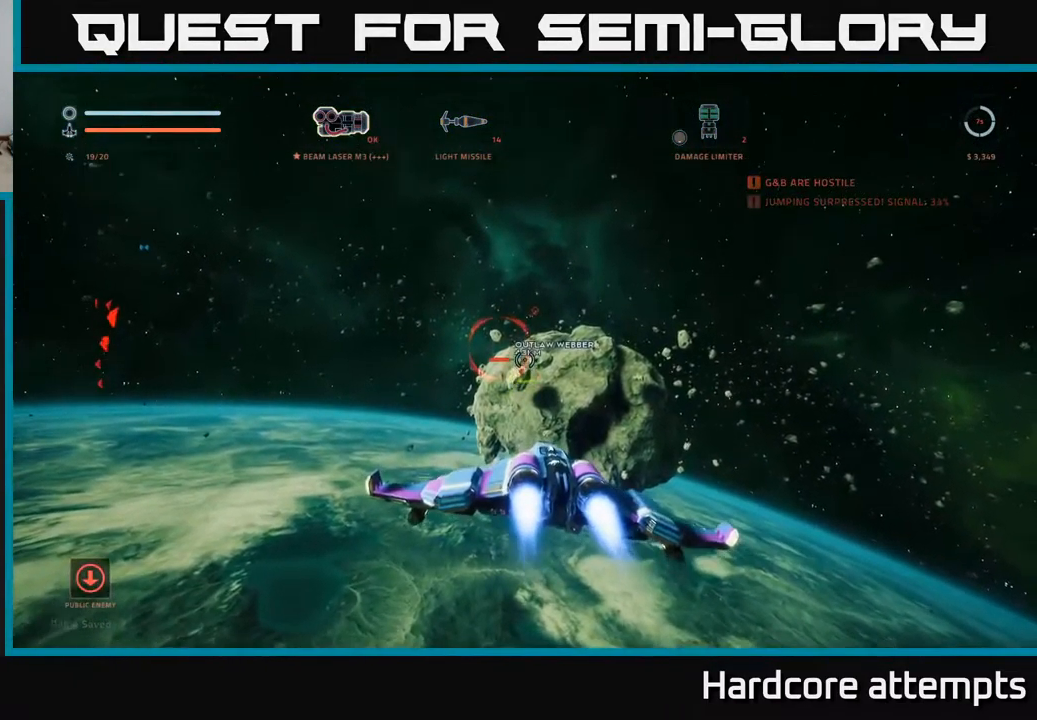
{"buttons": [], "left_stick": "down-right", "right_stick": "left", "events": [[17, "left_stick", "down"], [483, "left_stick", "down-right"]]}
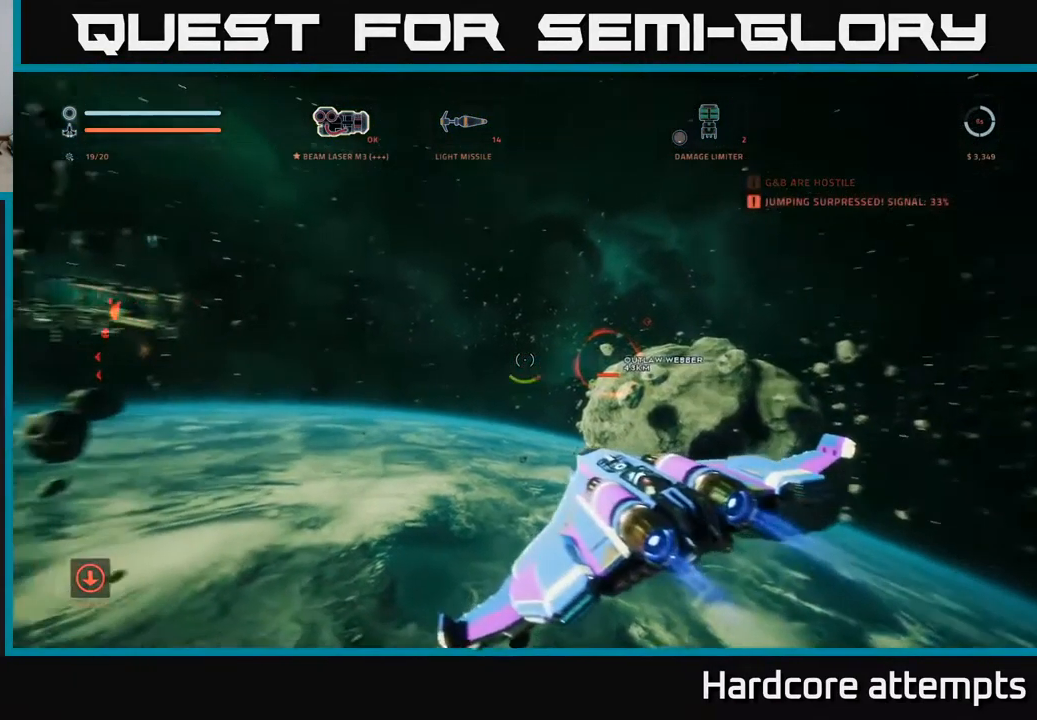
{"buttons": [], "left_stick": "right", "right_stick": "up", "events": [[200, "left_stick", "right"], [267, "right_stick", "center"], [467, "right_stick", "up"]]}
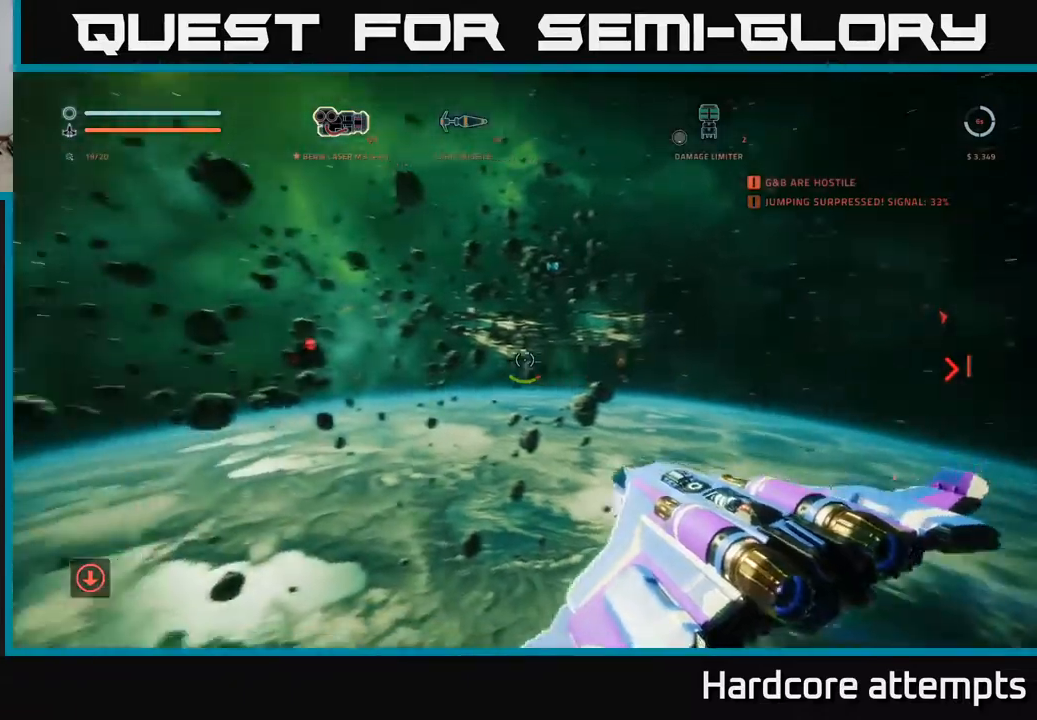
{"buttons": [], "left_stick": "down", "right_stick": "left", "events": [[84, "left_stick", "center"], [200, "right_stick", "center"], [284, "left_stick", "left"], [334, "right_stick", "left"], [484, "left_stick", "down"]]}
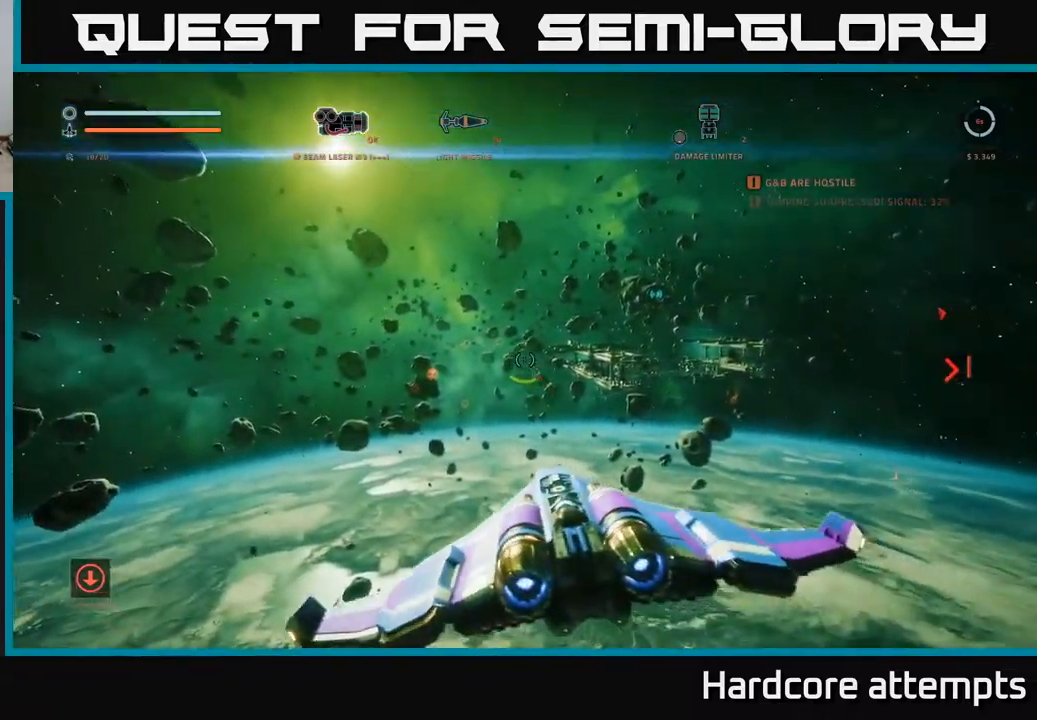
{"buttons": [], "left_stick": "down-left", "right_stick": "down-left", "events": [[50, "left_stick", "center"], [84, "right_stick", "center"], [100, "R1", "down"], [234, "R1", "up"], [350, "left_stick", "down"], [417, "left_stick", "down-left"], [450, "right_stick", "down-left"]]}
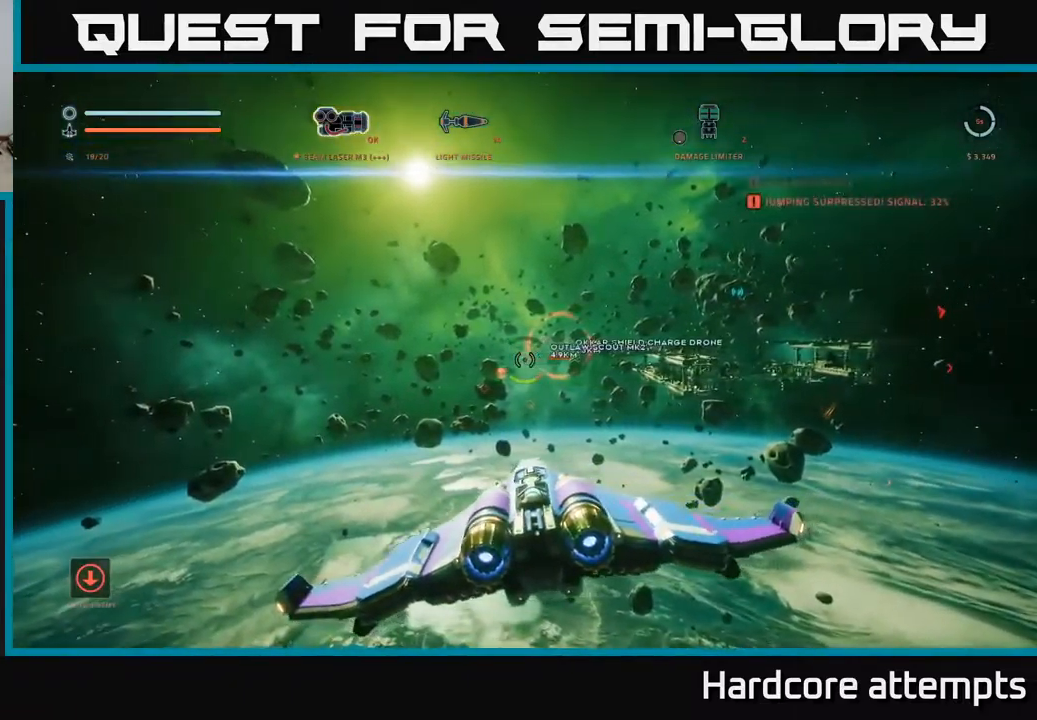
{"buttons": [], "left_stick": "down-right", "right_stick": "center", "events": [[150, "left_stick", "down-right"], [150, "right_stick", "center"], [184, "R1", "down"], [317, "R1", "up"]]}
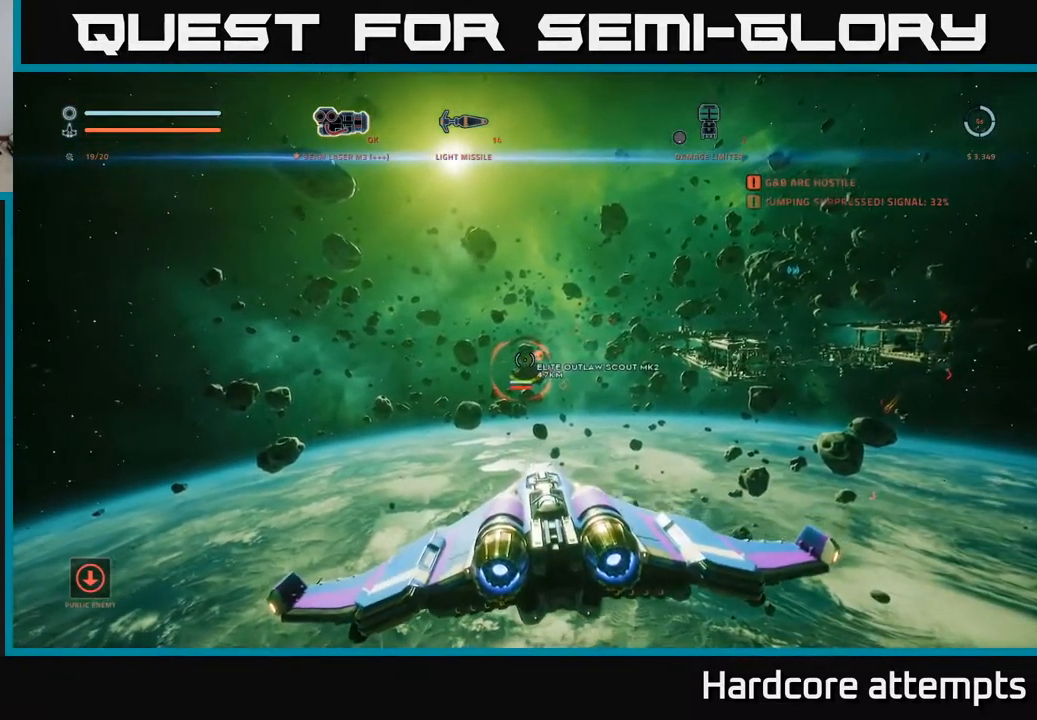
{"buttons": [], "left_stick": "right", "right_stick": "center", "events": [[117, "left_stick", "center"], [267, "left_stick", "right"]]}
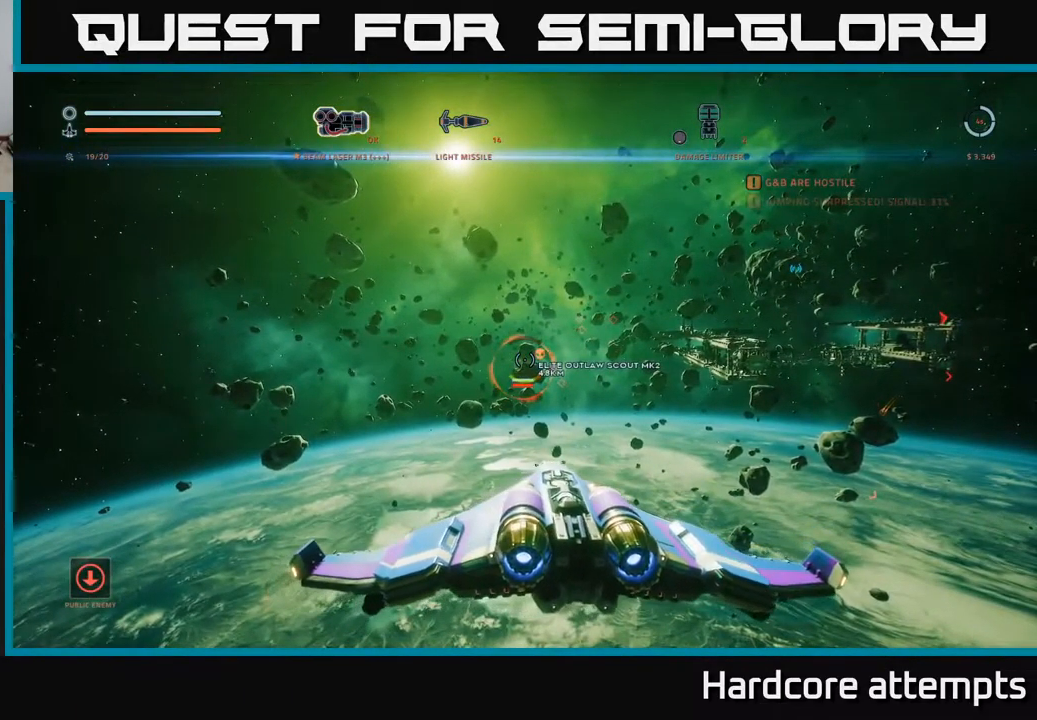
{"buttons": [], "left_stick": "right", "right_stick": "center", "events": [[84, "right_stick", "up-right"], [134, "R1", "down"], [184, "right_stick", "center"], [250, "R1", "up"]]}
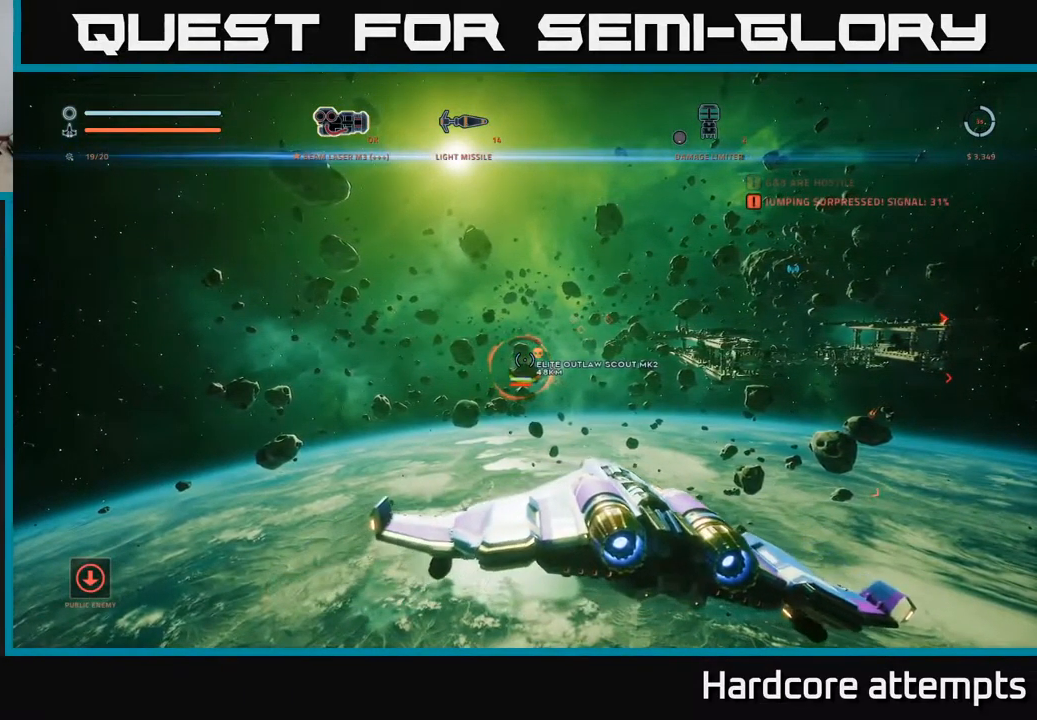
{"buttons": [], "left_stick": "right", "right_stick": "right", "events": [[17, "right_stick", "right"]]}